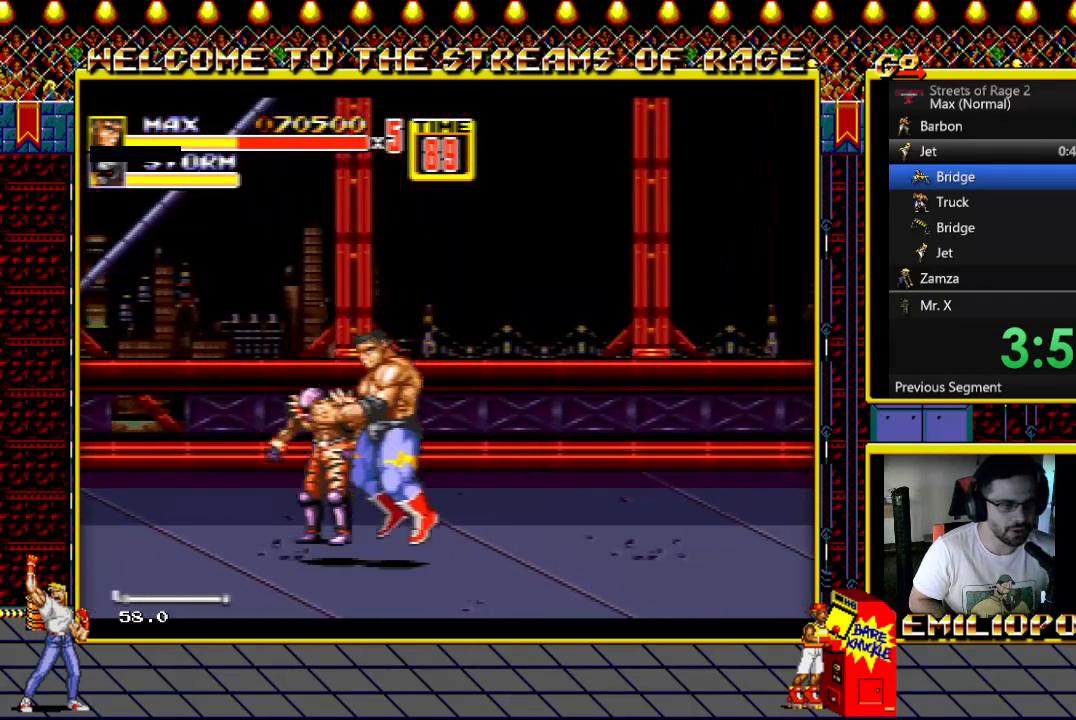
Gameplay with a controller (Xbox layout); each line is a JSON object with the inputs held at the frame after it. "events" lists button and stick changes between this image and that frame as [ms after this image, input, new state], when the widget could be followed in between. Not read: left_stick right_stick.
{"buttons": ["DPAD_DOWN", "DPAD_RIGHT"], "events": [[83, "Y", "down"], [167, "Y", "up"], [233, "Y", "down"], [333, "Y", "up"], [383, "Y", "down"], [483, "Y", "up"]]}
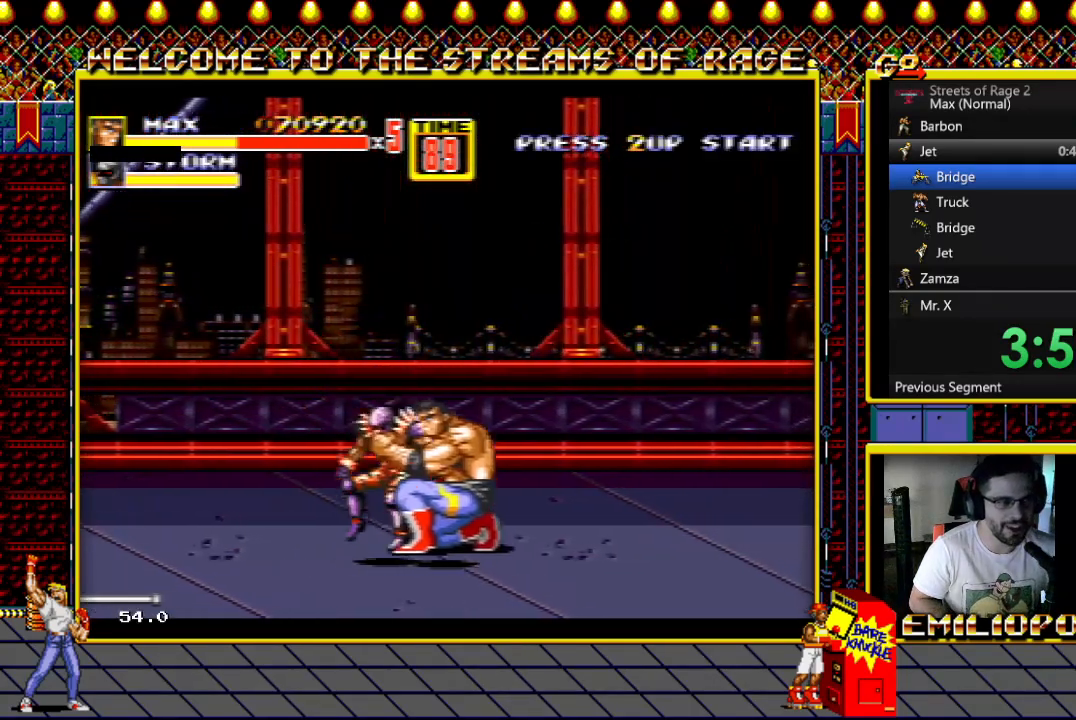
{"buttons": ["DPAD_RIGHT"], "events": [[33, "Y", "down"], [133, "Y", "up"], [167, "DPAD_DOWN", "up"], [300, "DPAD_UP", "down"], [483, "DPAD_UP", "up"]]}
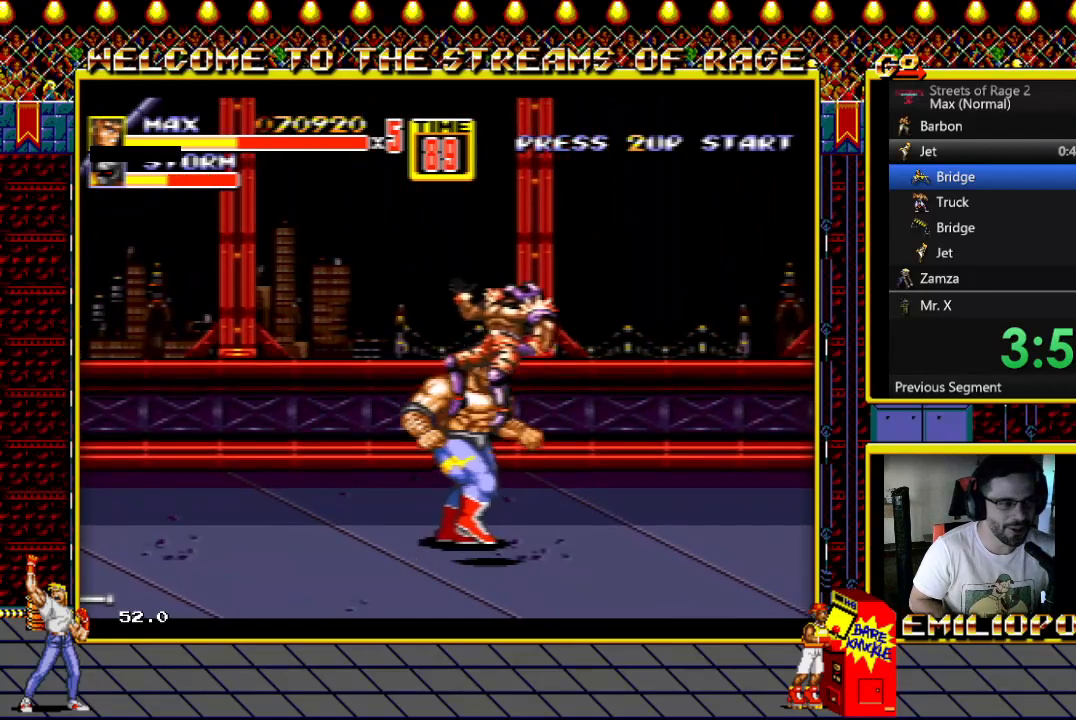
{"buttons": ["DPAD_DOWN", "DPAD_RIGHT"], "events": [[33, "DPAD_DOWN", "down"], [300, "B", "down"], [400, "B", "up"]]}
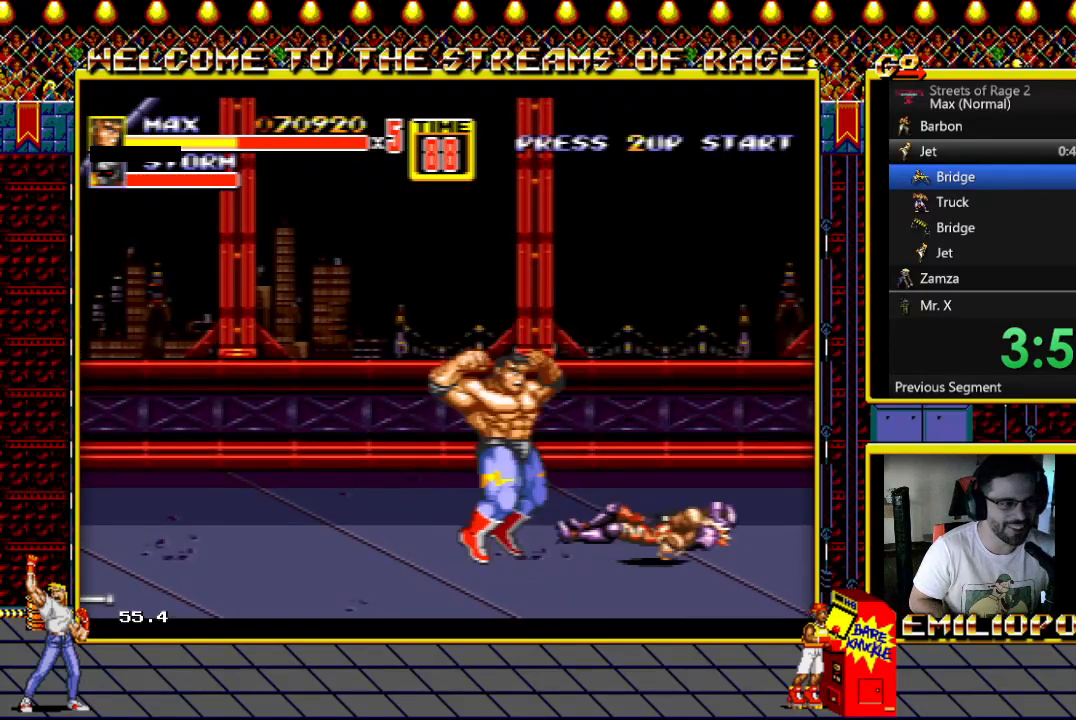
{"buttons": ["DPAD_RIGHT"], "events": [[50, "DPAD_DOWN", "up"], [133, "DPAD_RIGHT", "up"], [317, "DPAD_RIGHT", "down"], [400, "DPAD_RIGHT", "up"], [500, "DPAD_RIGHT", "down"]]}
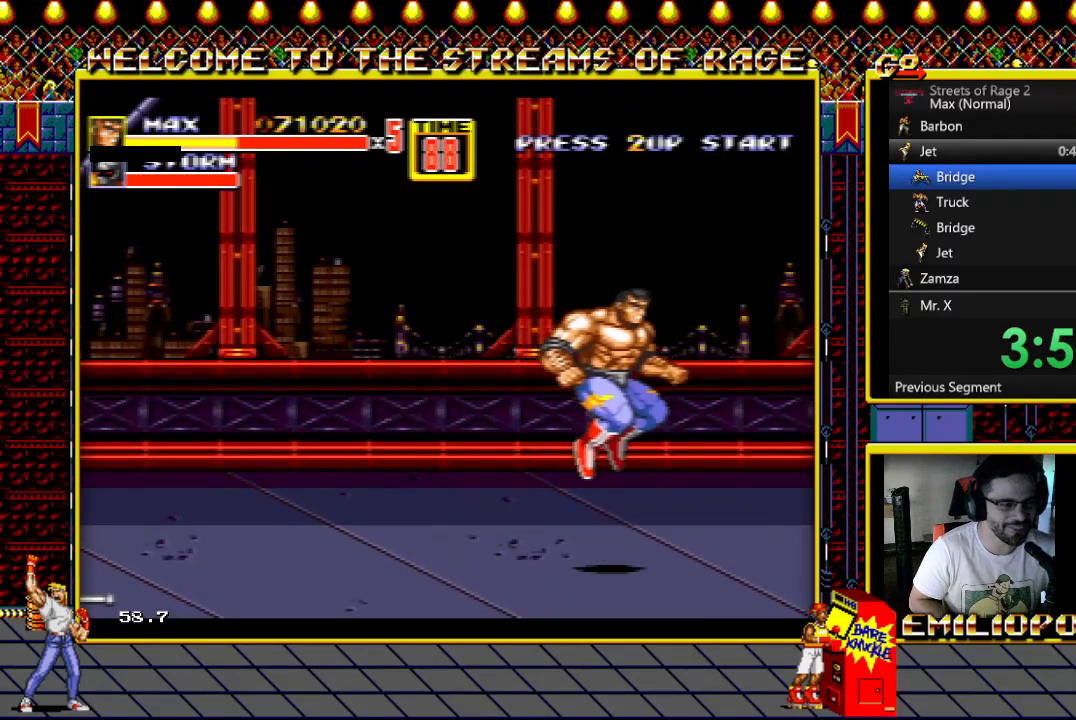
{"buttons": ["DPAD_RIGHT"], "events": [[83, "DPAD_RIGHT", "up"], [150, "DPAD_RIGHT", "down"], [233, "Y", "down"], [250, "DPAD_RIGHT", "up"], [300, "Y", "up"], [317, "DPAD_RIGHT", "down"], [400, "Y", "down"], [433, "DPAD_RIGHT", "up"], [467, "Y", "up"], [483, "DPAD_RIGHT", "down"]]}
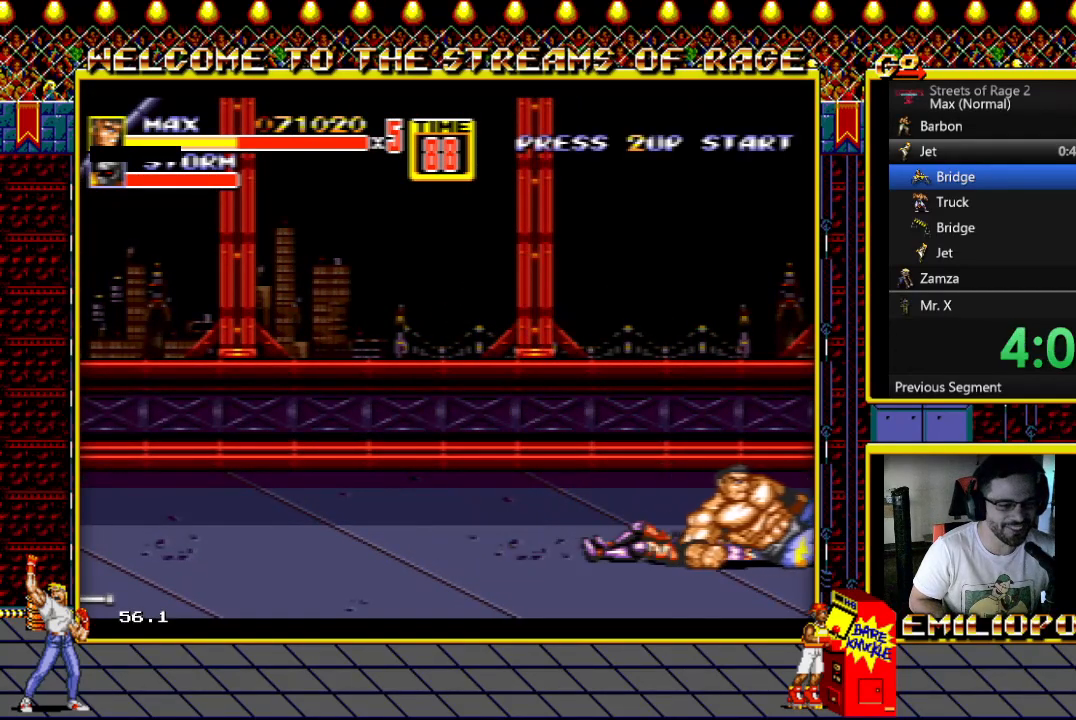
{"buttons": ["DPAD_UP"], "events": [[67, "Y", "down"], [100, "DPAD_RIGHT", "up"], [133, "Y", "up"], [283, "DPAD_UP", "down"]]}
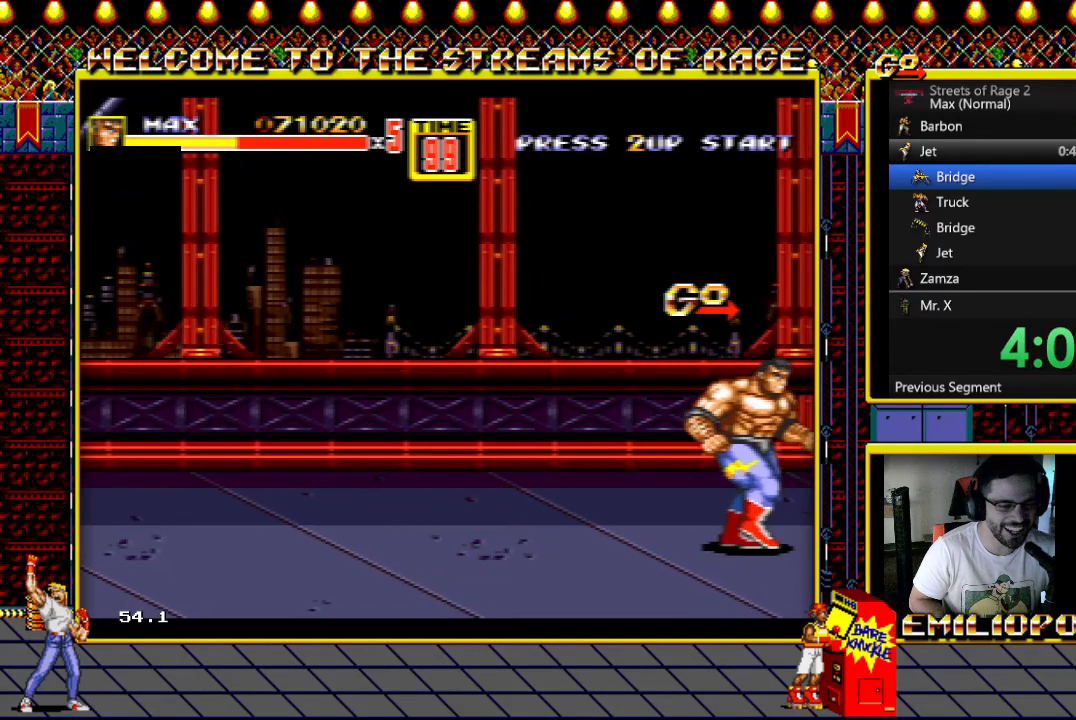
{"buttons": ["B", "DPAD_UP", "DPAD_RIGHT"], "events": [[133, "DPAD_RIGHT", "down"], [350, "B", "down"]]}
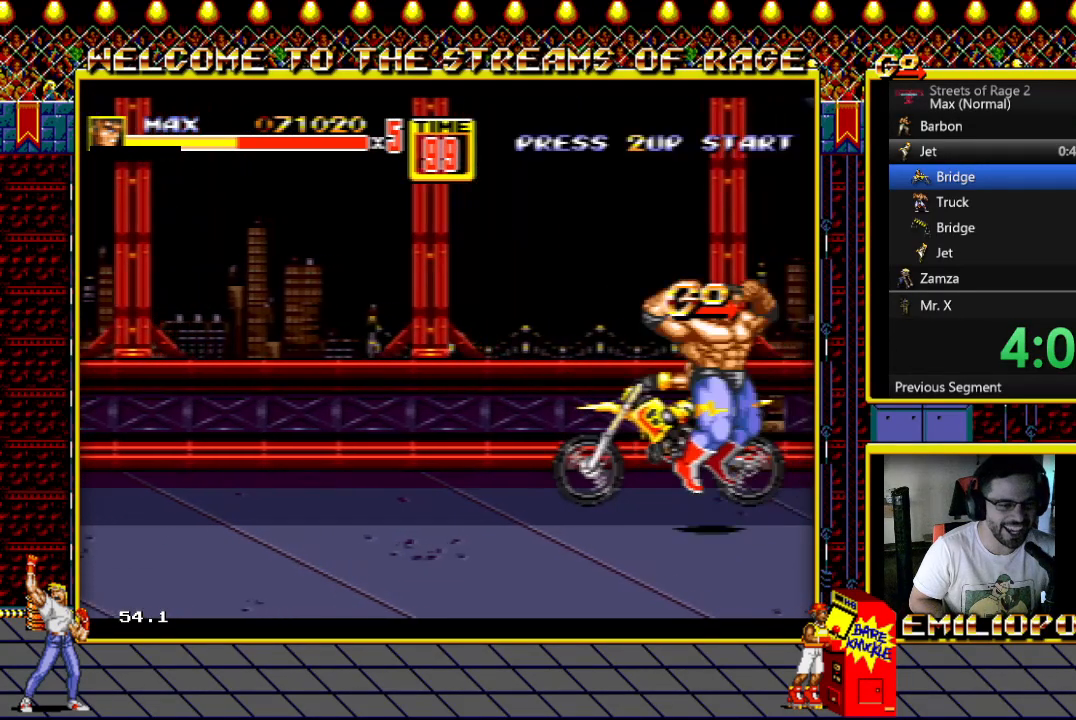
{"buttons": [], "events": [[117, "B", "up"], [267, "DPAD_RIGHT", "up"], [300, "DPAD_UP", "up"]]}
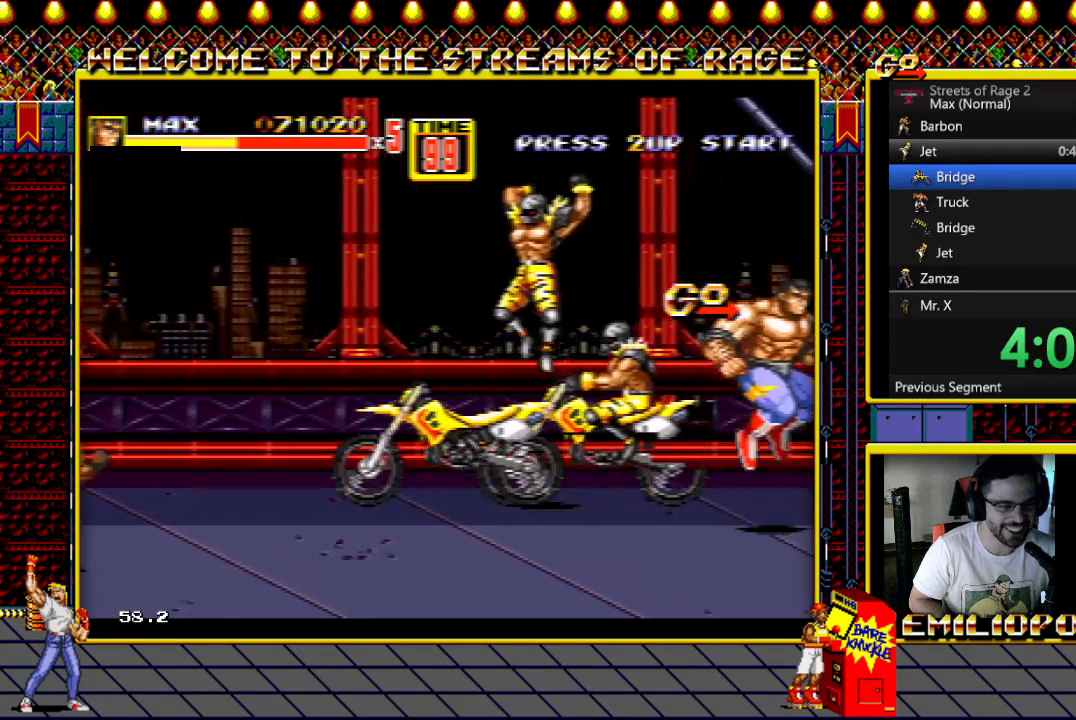
{"buttons": ["DPAD_UP", "DPAD_RIGHT"], "events": [[83, "DPAD_RIGHT", "down"], [133, "DPAD_UP", "down"], [200, "DPAD_RIGHT", "up"], [250, "DPAD_RIGHT", "down"]]}
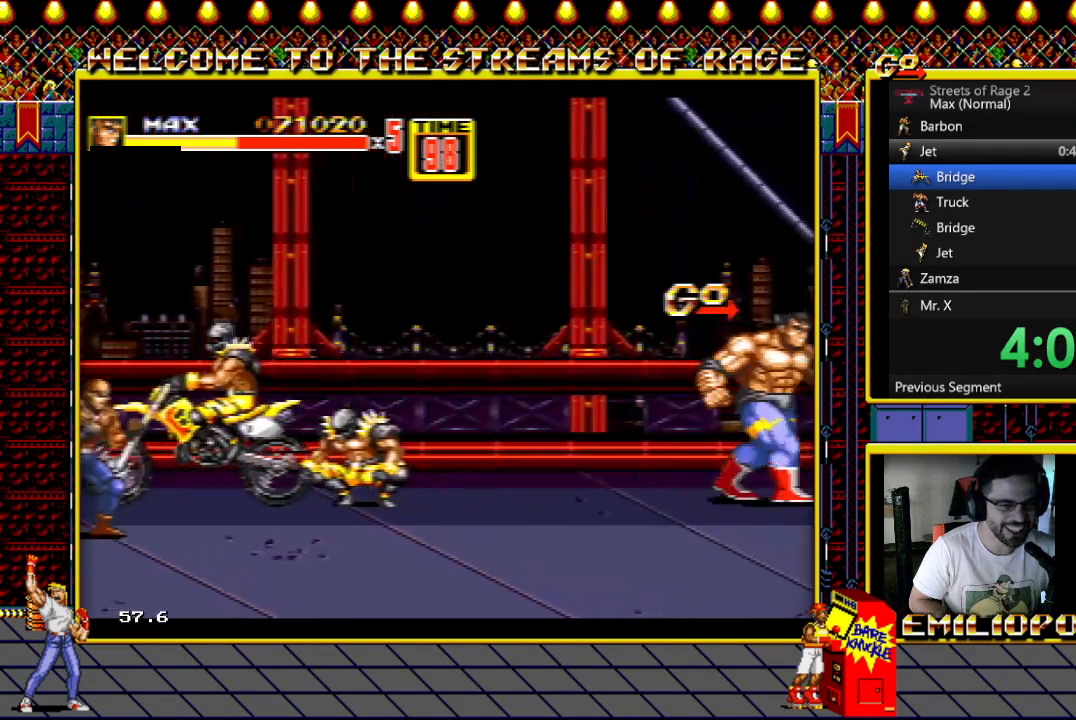
{"buttons": ["DPAD_RIGHT"], "events": [[50, "DPAD_UP", "up"], [67, "DPAD_RIGHT", "up"], [167, "DPAD_RIGHT", "down"], [250, "DPAD_RIGHT", "up"], [300, "DPAD_RIGHT", "down"], [383, "Y", "down"], [467, "Y", "up"]]}
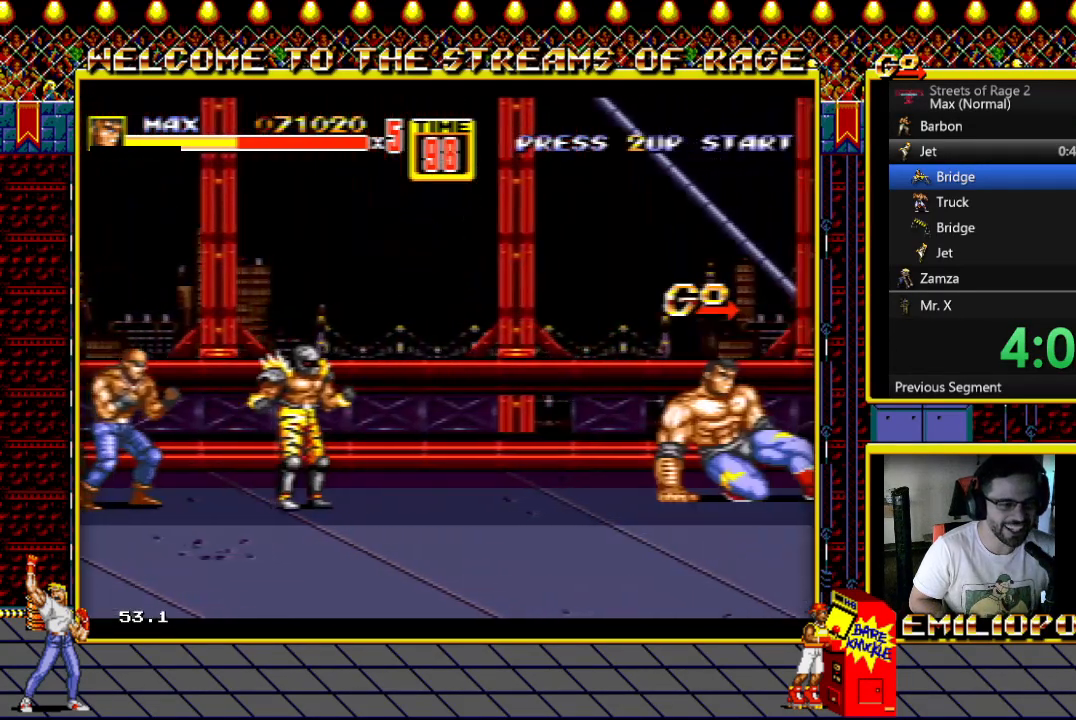
{"buttons": ["DPAD_DOWN", "DPAD_RIGHT"], "events": [[33, "Y", "down"], [133, "DPAD_RIGHT", "up"], [133, "Y", "up"], [167, "DPAD_RIGHT", "down"], [250, "Y", "down"], [350, "Y", "up"], [500, "DPAD_DOWN", "down"]]}
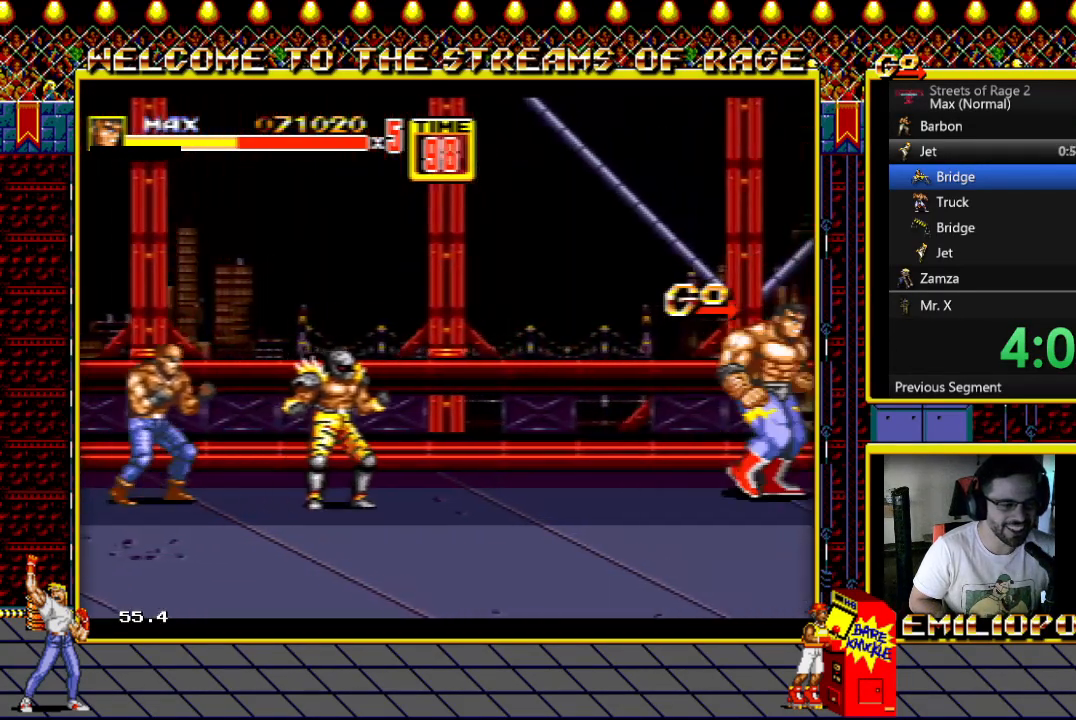
{"buttons": ["DPAD_RIGHT"], "events": [[133, "DPAD_DOWN", "up"], [167, "DPAD_UP", "down"], [333, "DPAD_UP", "up"]]}
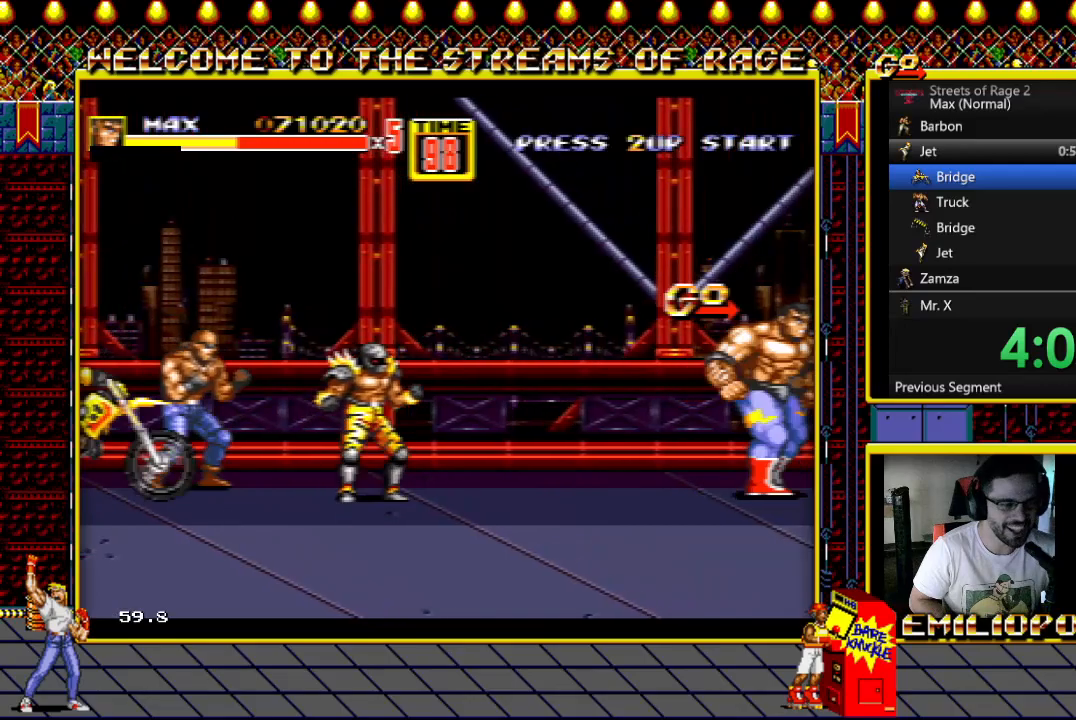
{"buttons": ["X"], "events": [[133, "DPAD_RIGHT", "up"], [400, "X", "down"]]}
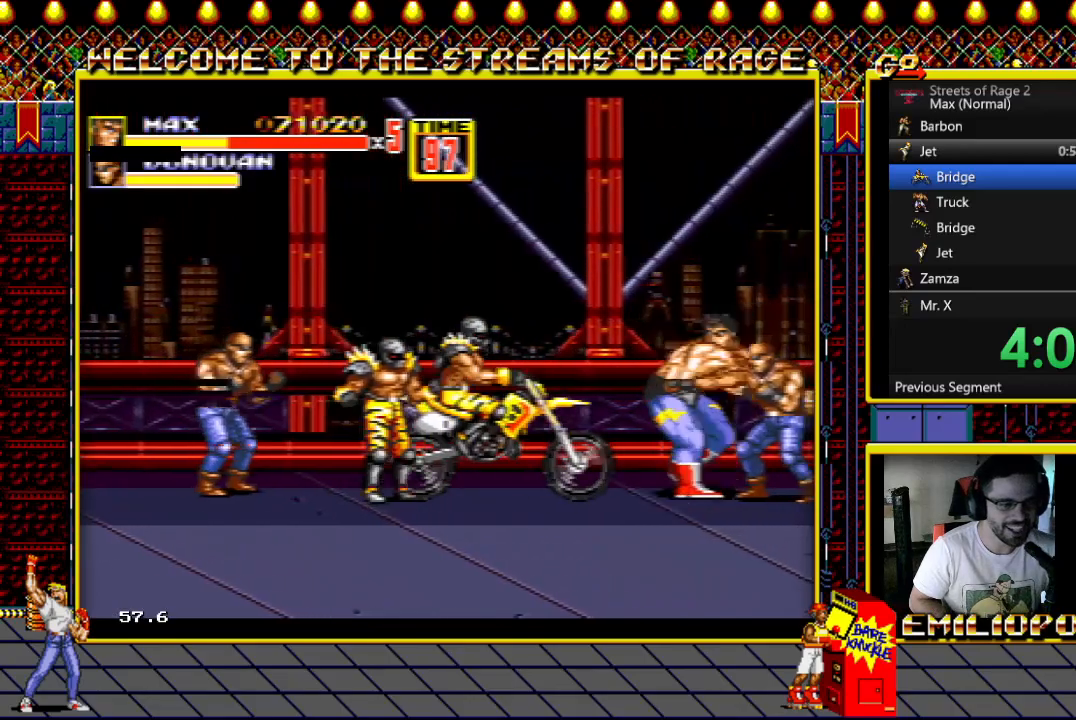
{"buttons": ["X"], "events": []}
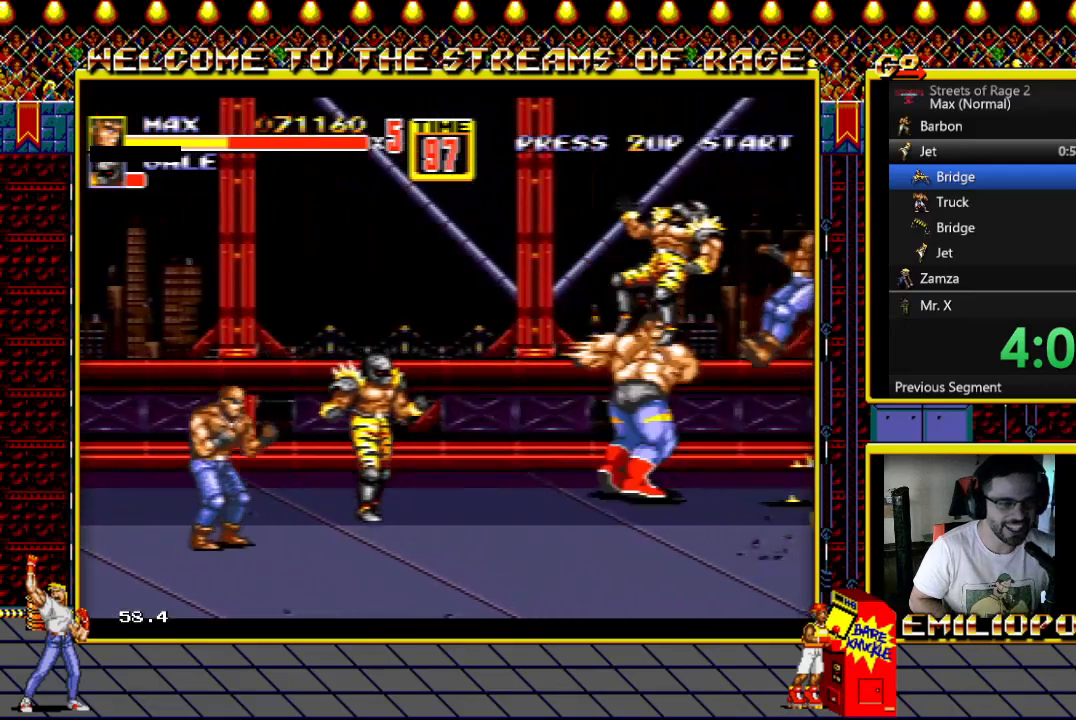
{"buttons": ["DPAD_RIGHT"], "events": [[100, "X", "up"], [433, "DPAD_RIGHT", "down"]]}
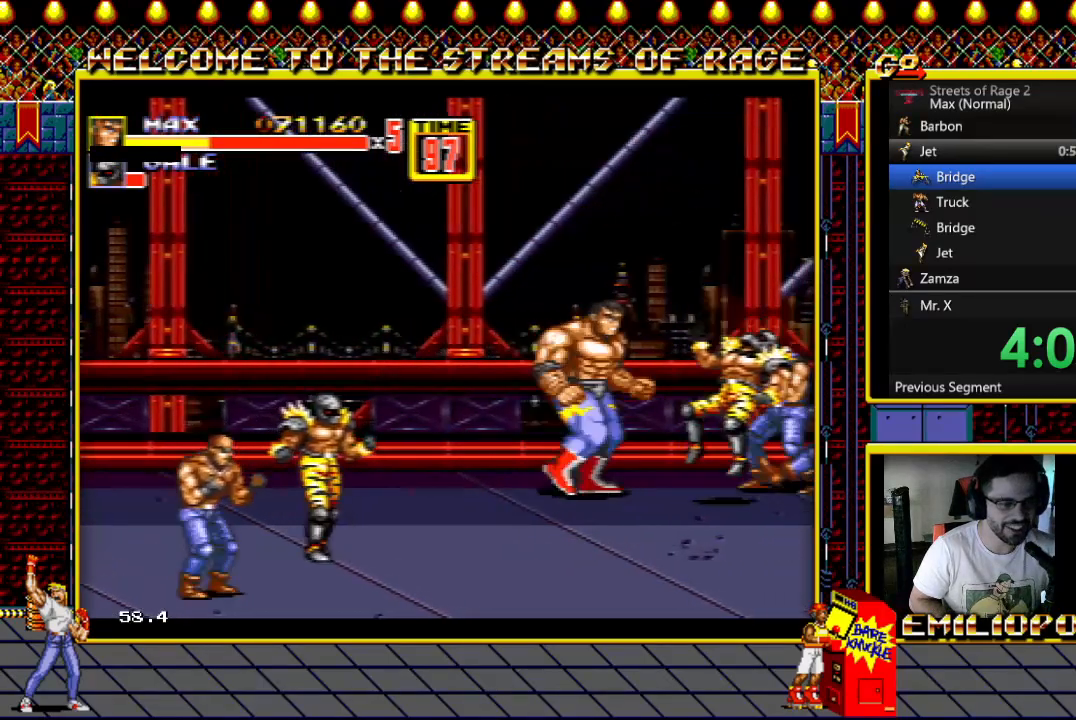
{"buttons": ["Y", "DPAD_RIGHT"], "events": [[50, "DPAD_RIGHT", "up"], [117, "DPAD_RIGHT", "down"], [200, "DPAD_RIGHT", "up"], [267, "DPAD_RIGHT", "down"], [300, "Y", "down"], [383, "Y", "up"], [400, "DPAD_RIGHT", "up"], [417, "DPAD_RIGHT", "down"], [450, "Y", "down"]]}
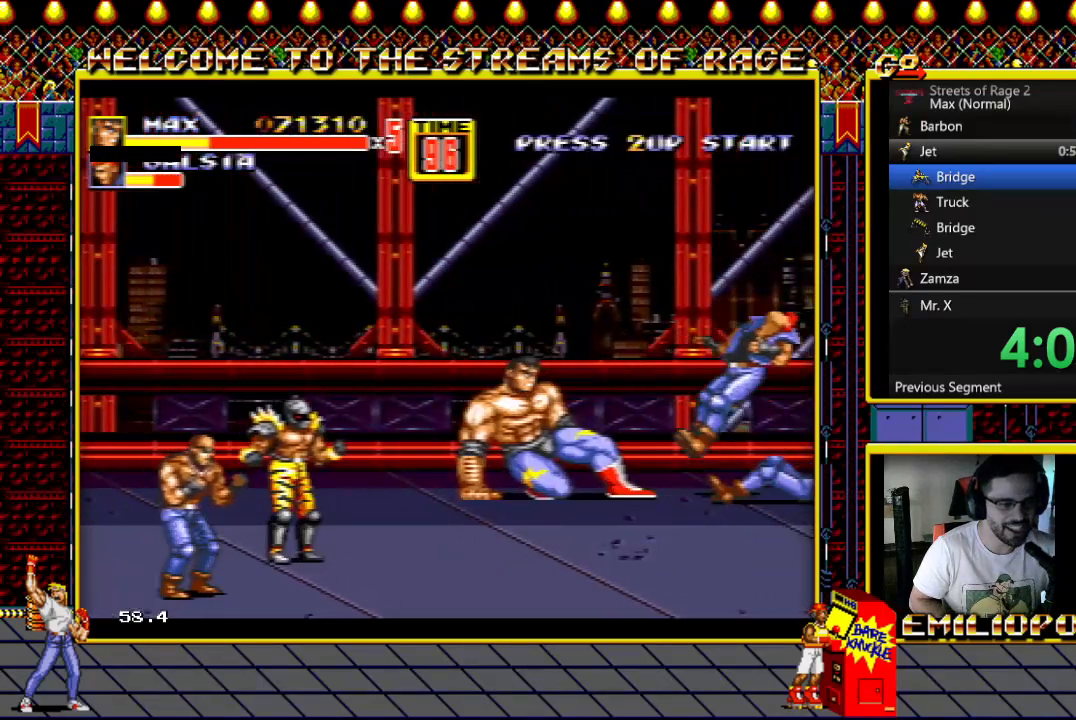
{"buttons": [], "events": [[83, "DPAD_RIGHT", "up"], [83, "Y", "up"], [150, "DPAD_RIGHT", "down"], [167, "Y", "down"], [267, "DPAD_RIGHT", "up"], [300, "Y", "up"], [333, "DPAD_RIGHT", "down"], [467, "DPAD_RIGHT", "up"]]}
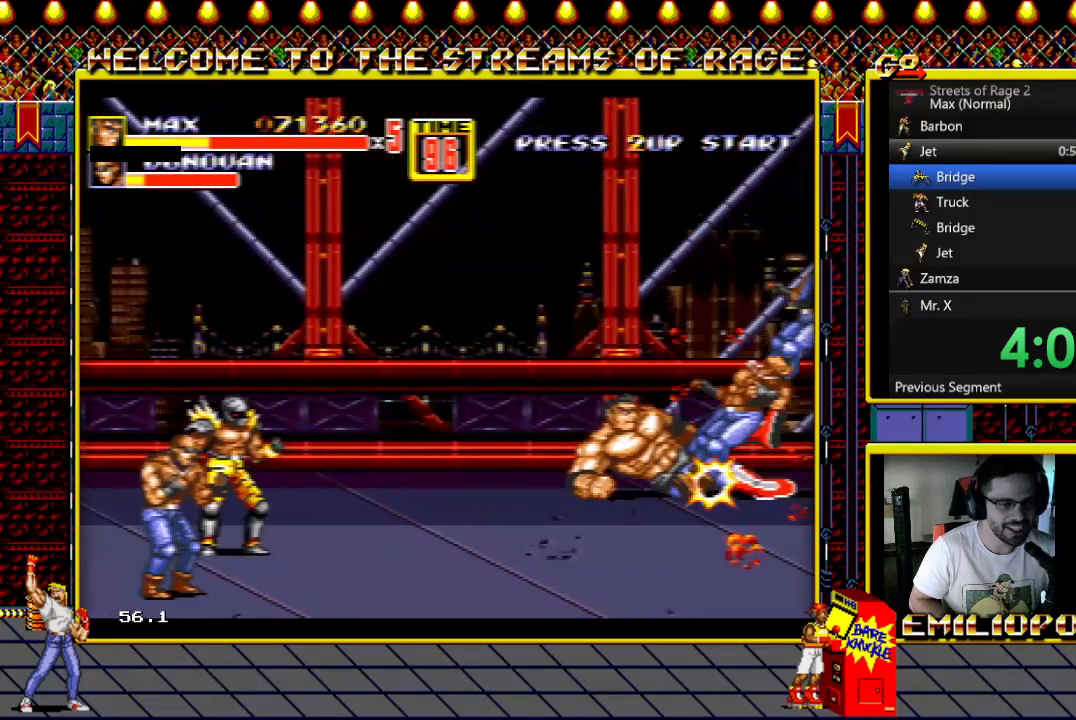
{"buttons": ["Y"], "events": [[17, "DPAD_RIGHT", "down"], [100, "DPAD_RIGHT", "up"], [100, "Y", "down"], [183, "DPAD_RIGHT", "down"], [200, "Y", "up"], [283, "Y", "down"], [383, "Y", "up"], [467, "DPAD_RIGHT", "up"], [467, "Y", "down"]]}
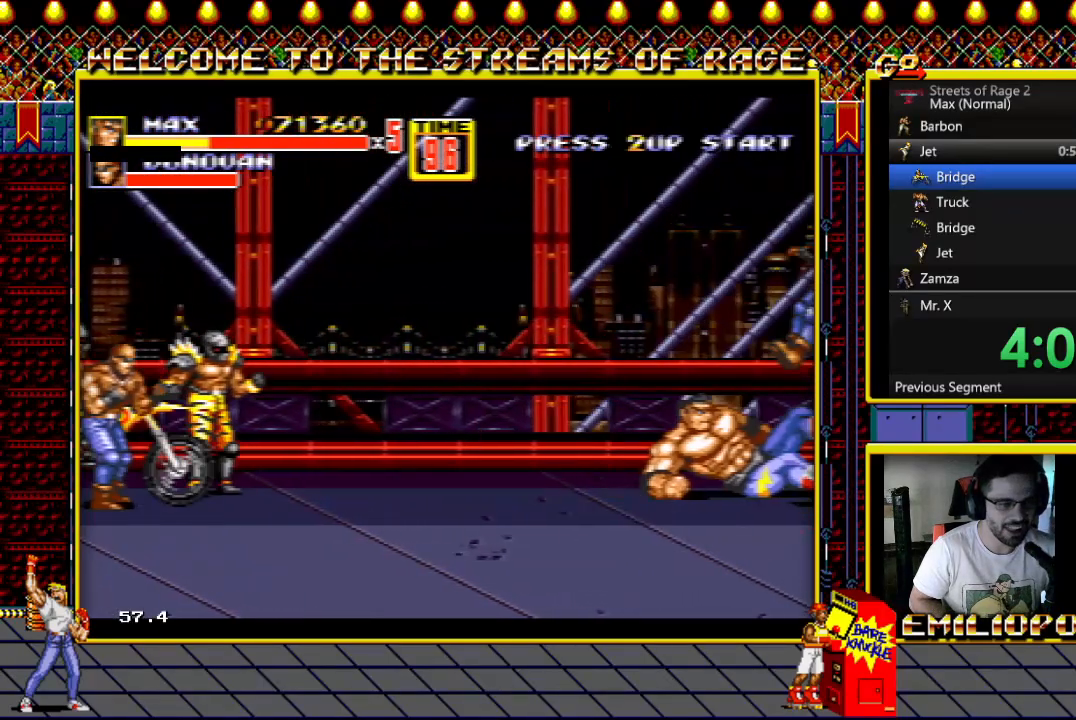
{"buttons": ["DPAD_LEFT"], "events": [[33, "Y", "up"], [250, "DPAD_DOWN", "down"], [283, "DPAD_LEFT", "down"], [483, "DPAD_DOWN", "up"]]}
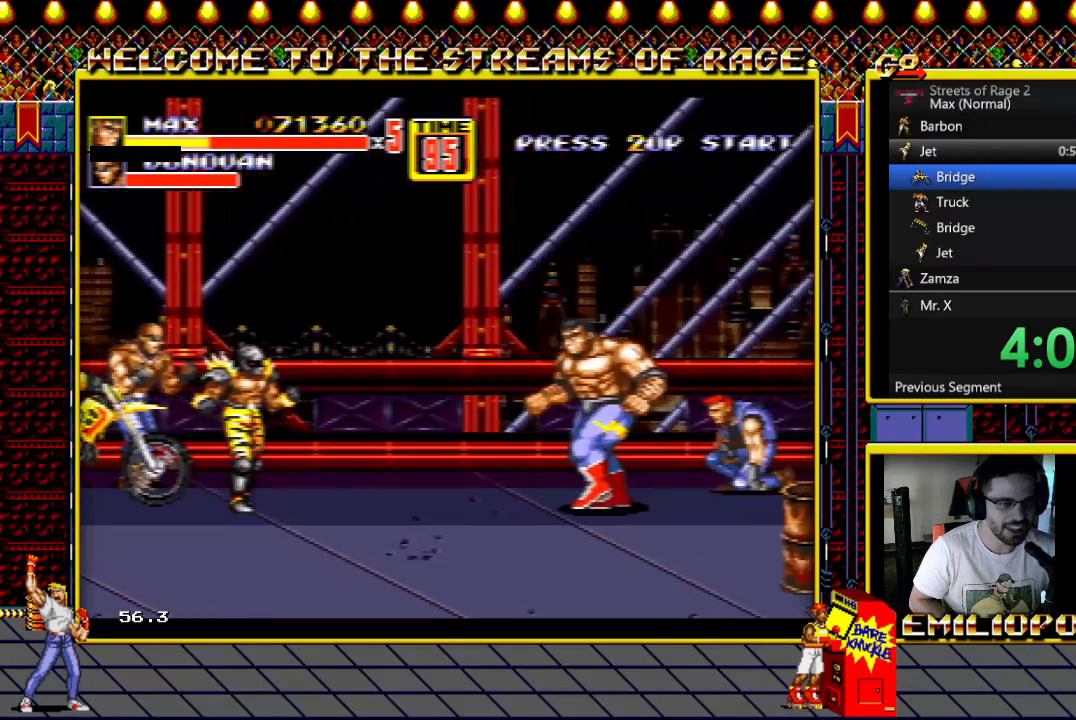
{"buttons": ["DPAD_DOWN", "DPAD_LEFT"], "events": [[33, "DPAD_UP", "down"], [183, "B", "down"], [250, "DPAD_UP", "up"], [317, "B", "up"], [317, "DPAD_DOWN", "down"], [417, "Y", "down"], [500, "Y", "up"]]}
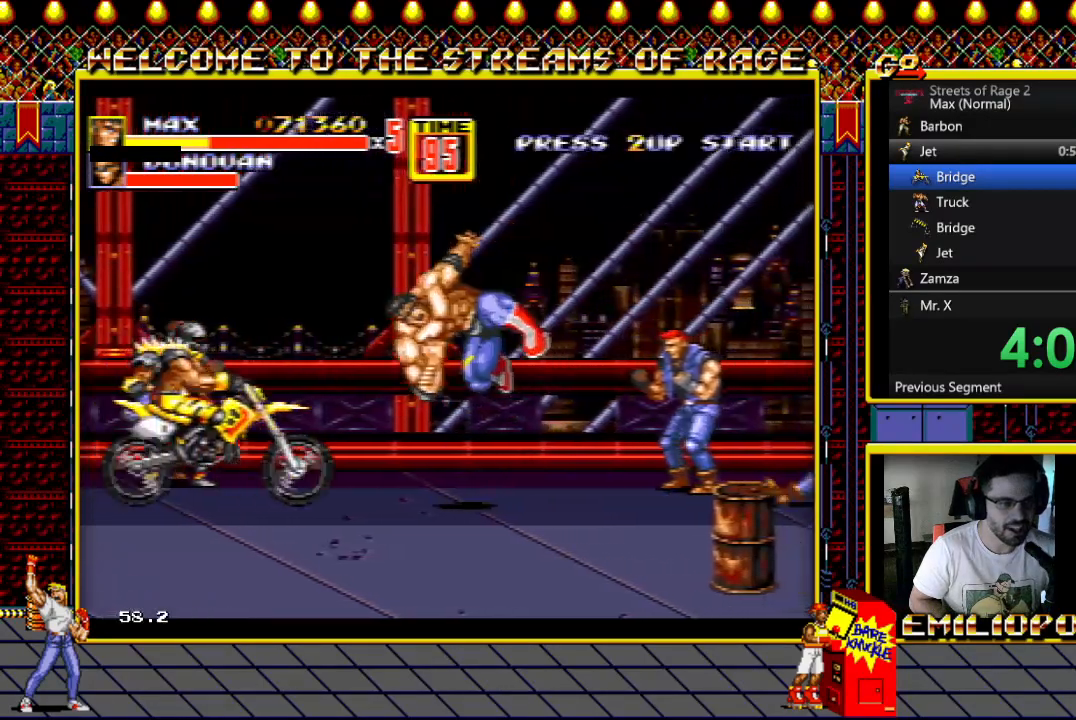
{"buttons": [], "events": [[83, "Y", "down"], [233, "Y", "up"], [300, "Y", "down"], [367, "DPAD_DOWN", "up"], [433, "DPAD_LEFT", "up"], [450, "Y", "up"]]}
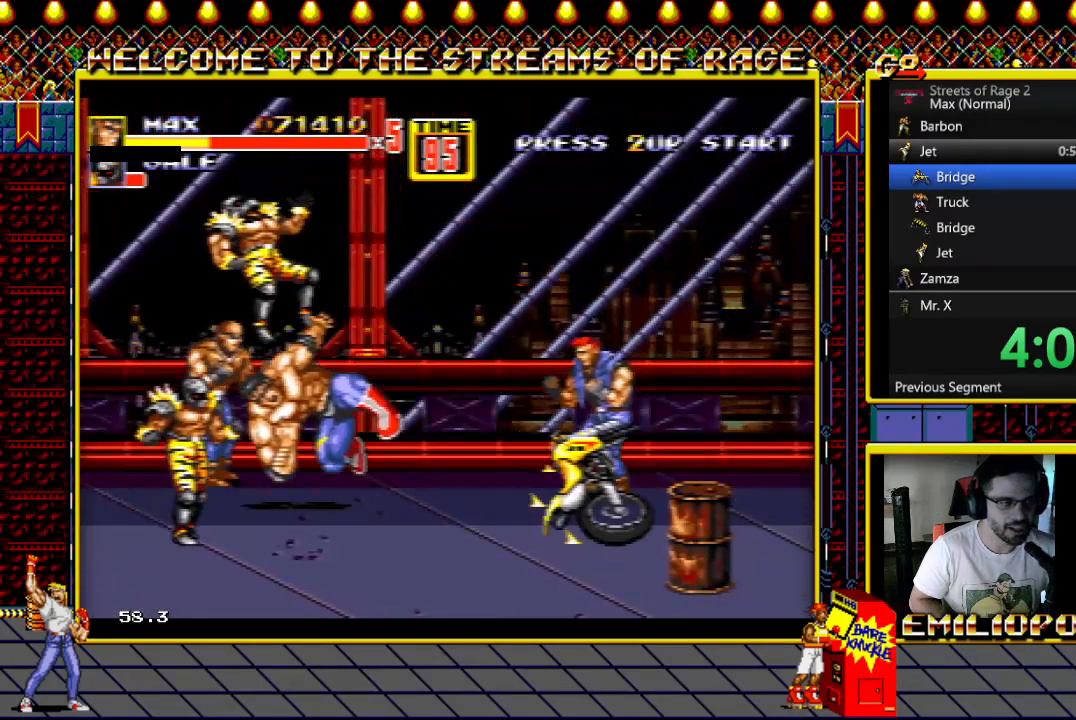
{"buttons": ["DPAD_LEFT"], "events": [[133, "DPAD_UP", "down"], [150, "DPAD_LEFT", "down"], [283, "DPAD_UP", "up"]]}
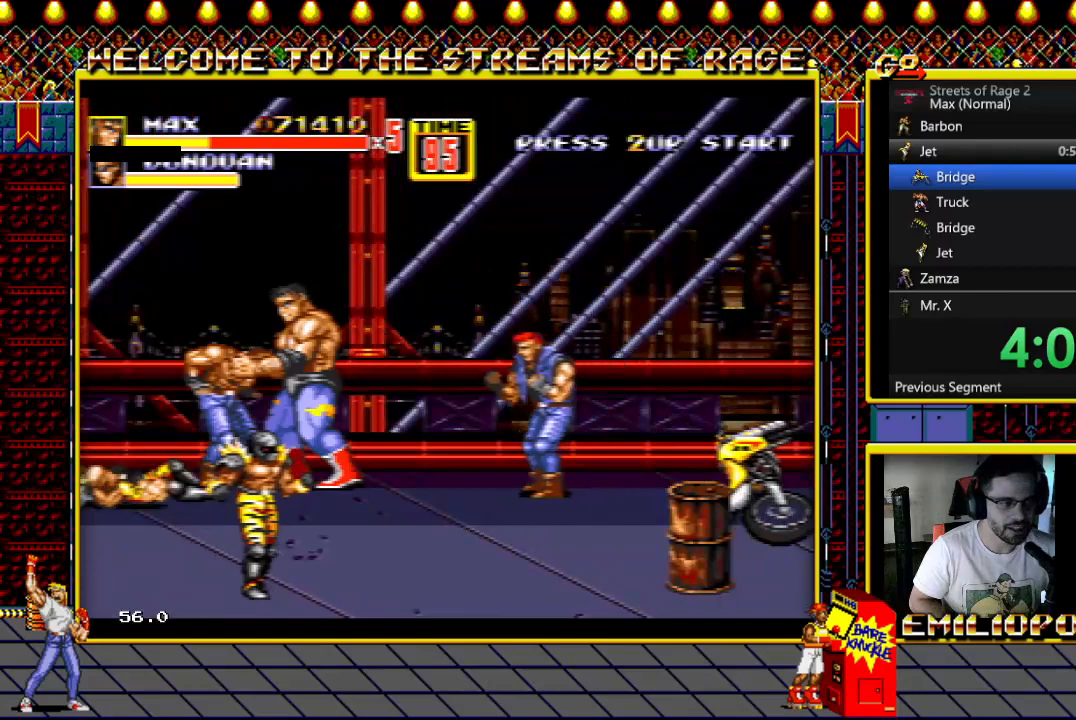
{"buttons": ["DPAD_RIGHT"], "events": [[167, "DPAD_LEFT", "up"], [183, "DPAD_RIGHT", "down"], [233, "Y", "down"], [300, "Y", "up"], [400, "Y", "down"], [500, "Y", "up"]]}
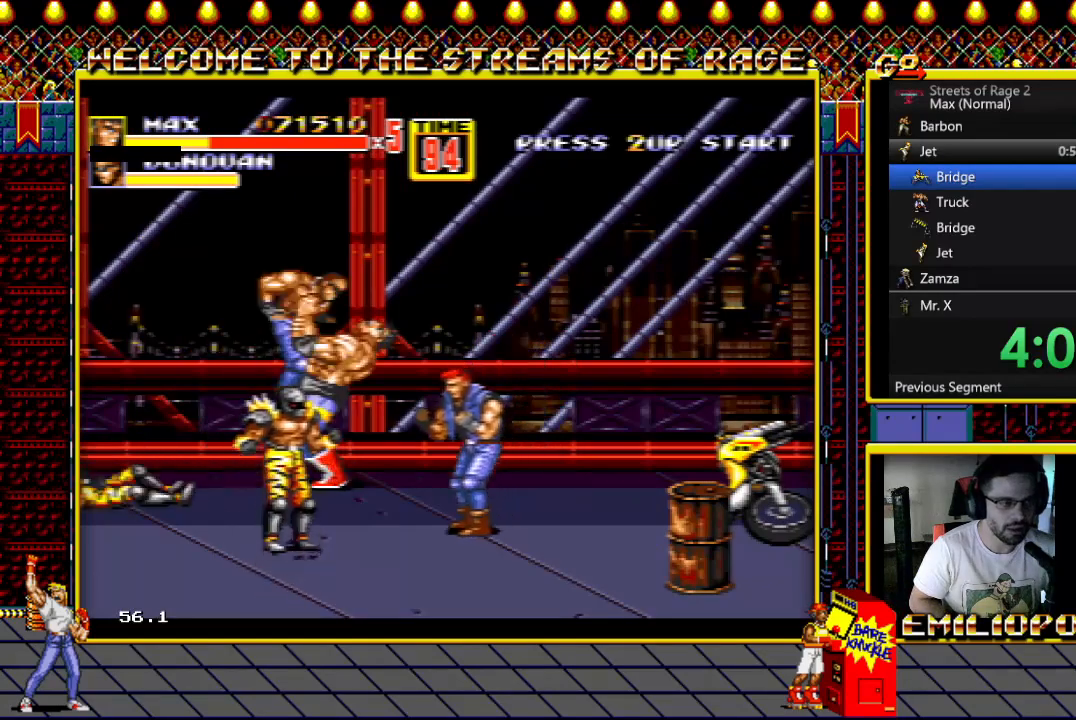
{"buttons": ["DPAD_DOWN", "DPAD_LEFT"], "events": [[50, "Y", "down"], [200, "Y", "up"], [250, "DPAD_RIGHT", "up"], [383, "DPAD_DOWN", "down"], [400, "DPAD_LEFT", "down"]]}
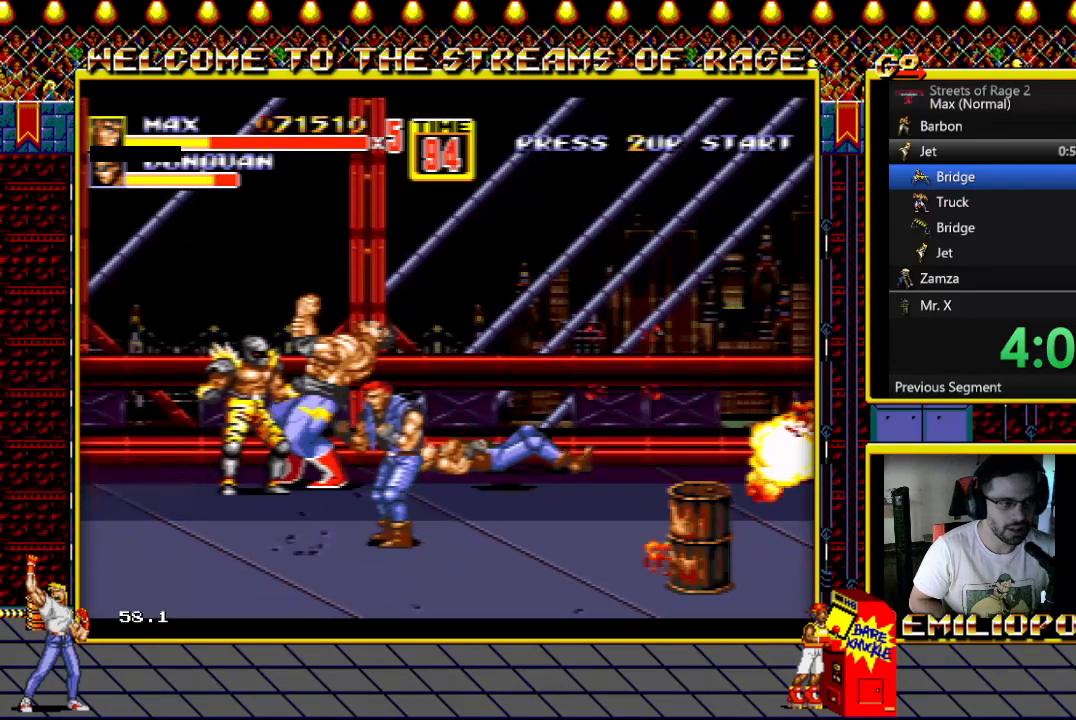
{"buttons": ["Y", "DPAD_UP", "DPAD_RIGHT"], "events": [[283, "DPAD_DOWN", "up"], [367, "DPAD_UP", "down"], [400, "DPAD_LEFT", "up"], [450, "DPAD_RIGHT", "down"], [467, "Y", "down"]]}
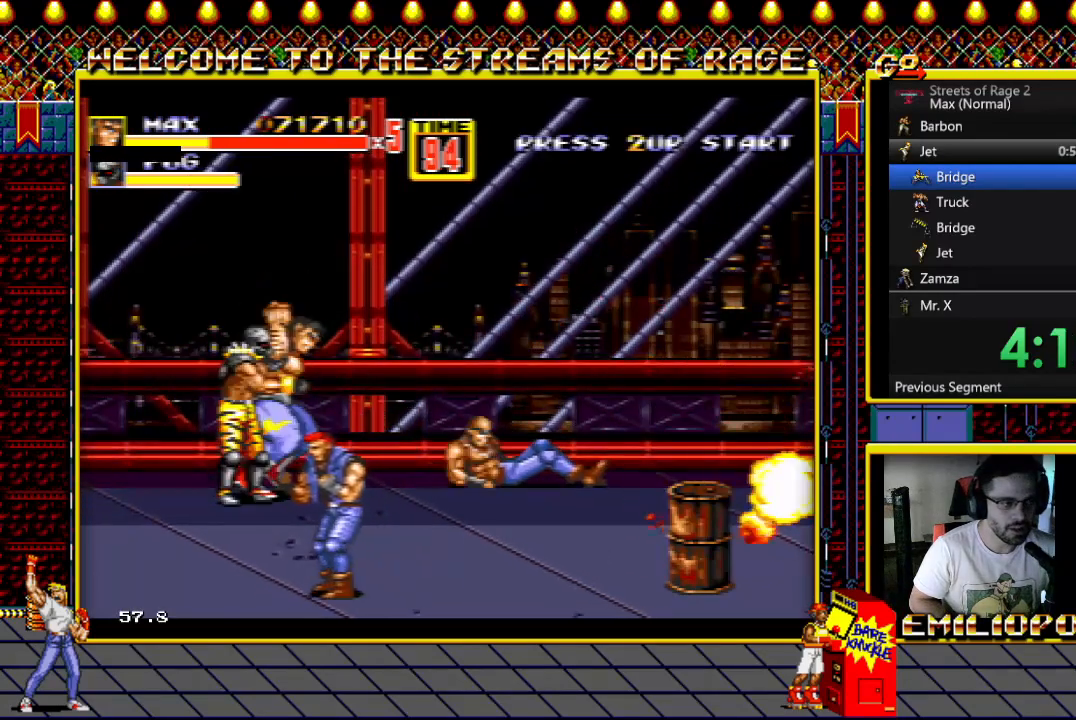
{"buttons": ["X"], "events": [[33, "DPAD_UP", "up"], [50, "Y", "up"], [117, "Y", "down"], [200, "Y", "up"], [317, "DPAD_RIGHT", "up"], [483, "X", "down"]]}
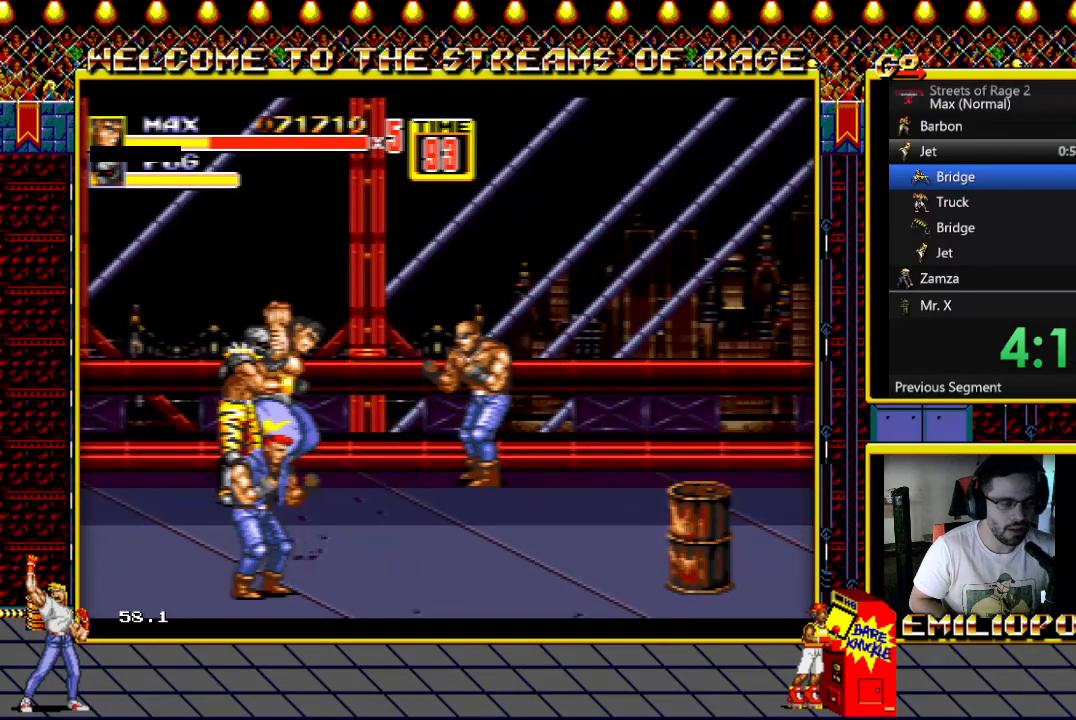
{"buttons": ["X"], "events": [[133, "X", "up"], [183, "X", "down"], [300, "X", "up"], [367, "X", "down"], [483, "X", "up"], [500, "X", "down"]]}
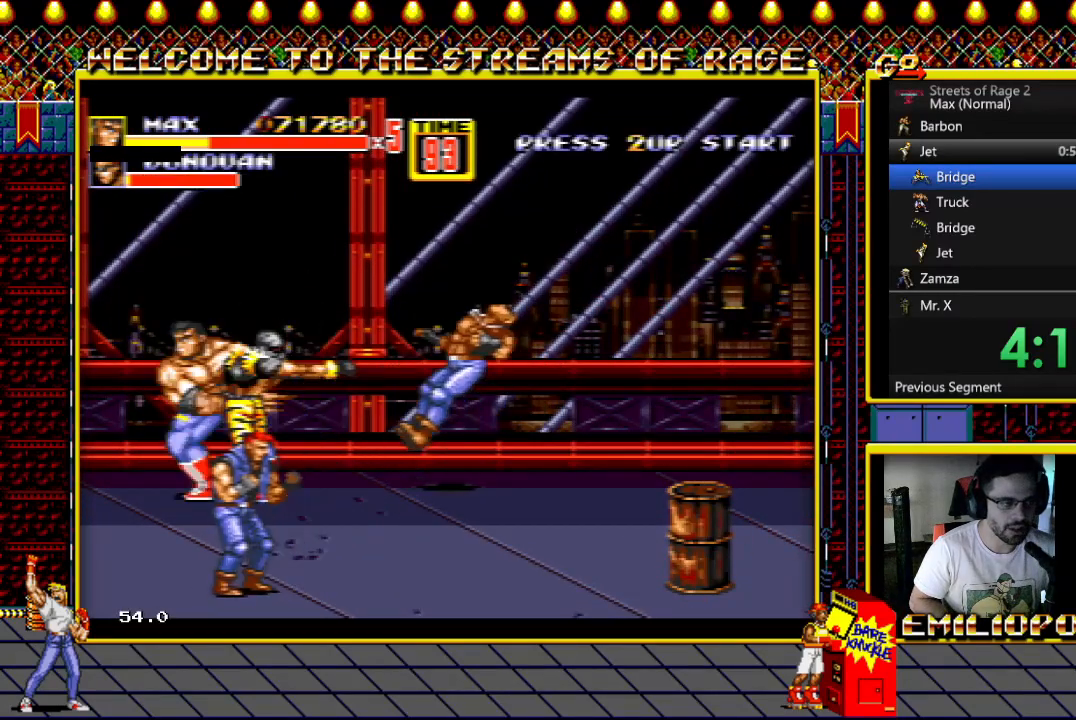
{"buttons": [], "events": [[200, "X", "up"]]}
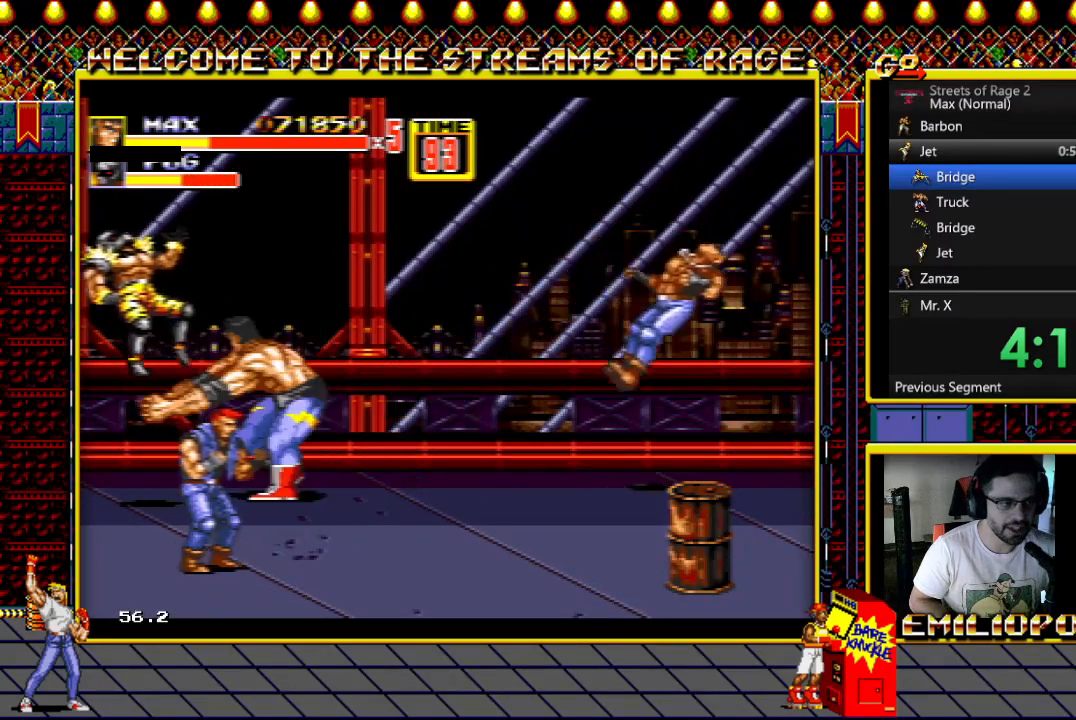
{"buttons": [], "events": [[100, "DPAD_DOWN", "down"], [117, "DPAD_LEFT", "down"], [267, "DPAD_DOWN", "up"], [300, "DPAD_UP", "down"], [383, "DPAD_UP", "up"], [400, "DPAD_LEFT", "up"]]}
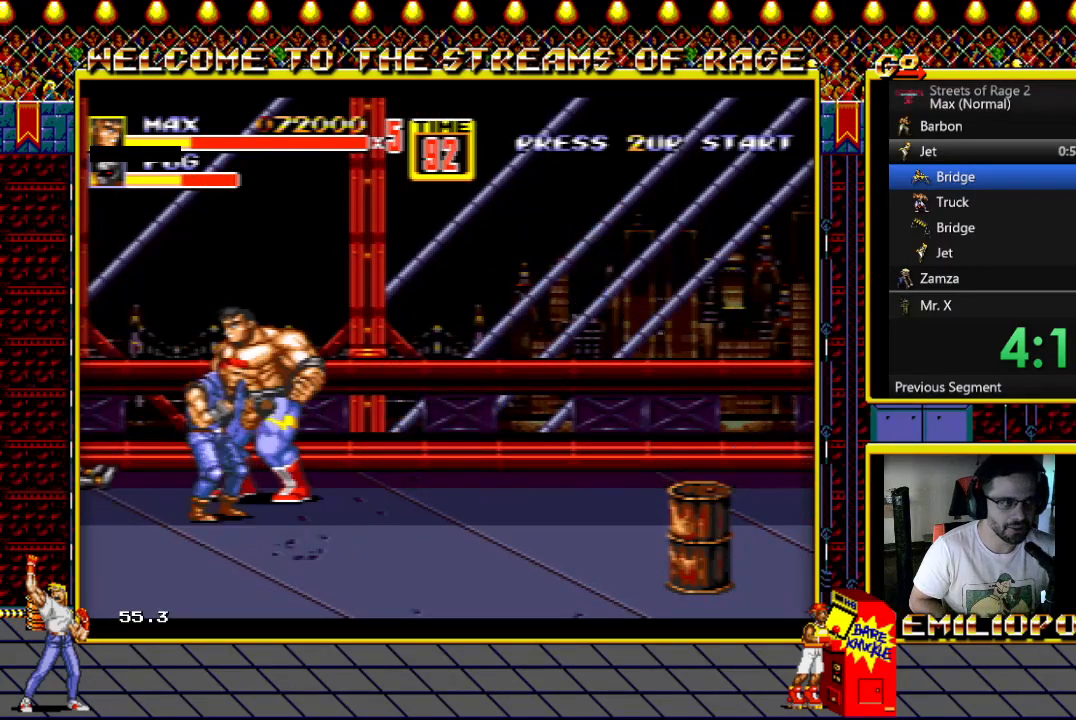
{"buttons": ["Y"], "events": [[33, "DPAD_LEFT", "down"], [133, "DPAD_LEFT", "up"], [200, "DPAD_LEFT", "down"], [283, "Y", "down"], [333, "DPAD_LEFT", "up"], [333, "Y", "up"], [350, "DPAD_LEFT", "down"], [433, "Y", "down"], [500, "DPAD_LEFT", "up"]]}